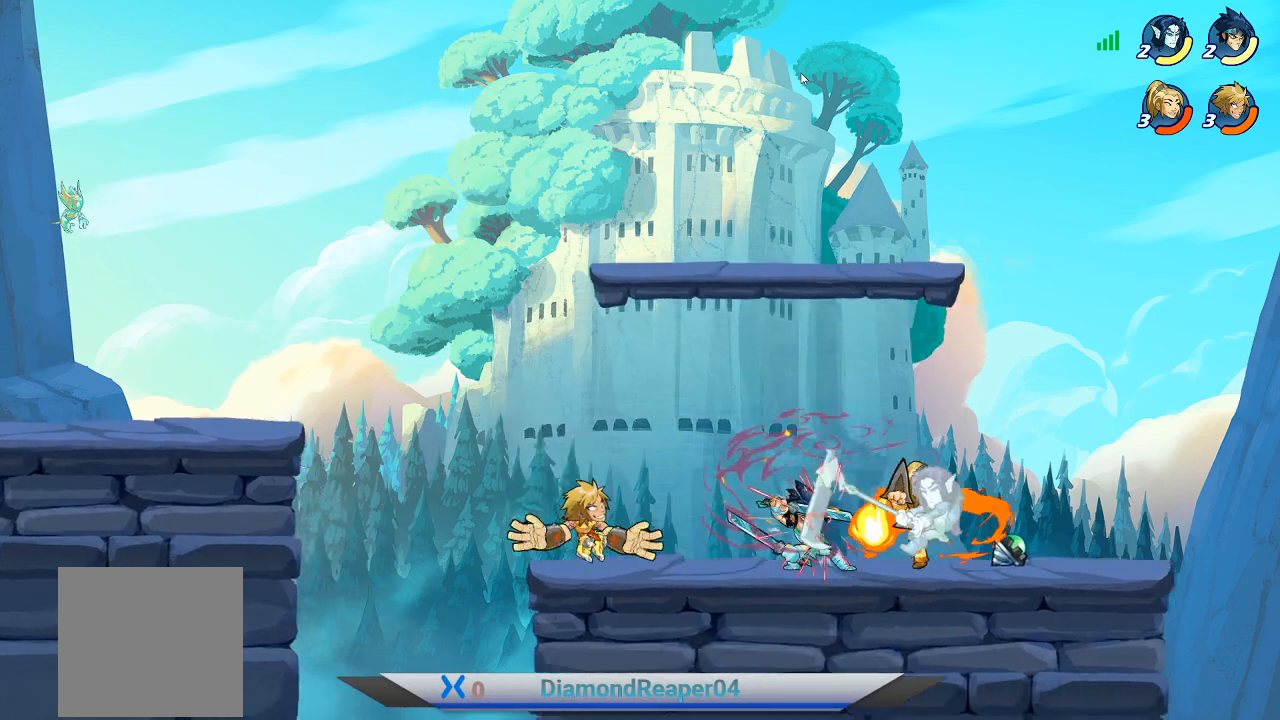
Gameplay with a controller (Xbox layout); each line is a JSON object with the inputs held at the frame after it. "events" lists button and stick changes between this image and that frame as [ms after this image, input, new state], when the widget could be followed in between.
{"buttons": [], "left_stick": "up-right", "right_stick": "center", "events": [[33, "X", "down"], [133, "X", "up"], [267, "X", "down"], [367, "X", "up"]]}
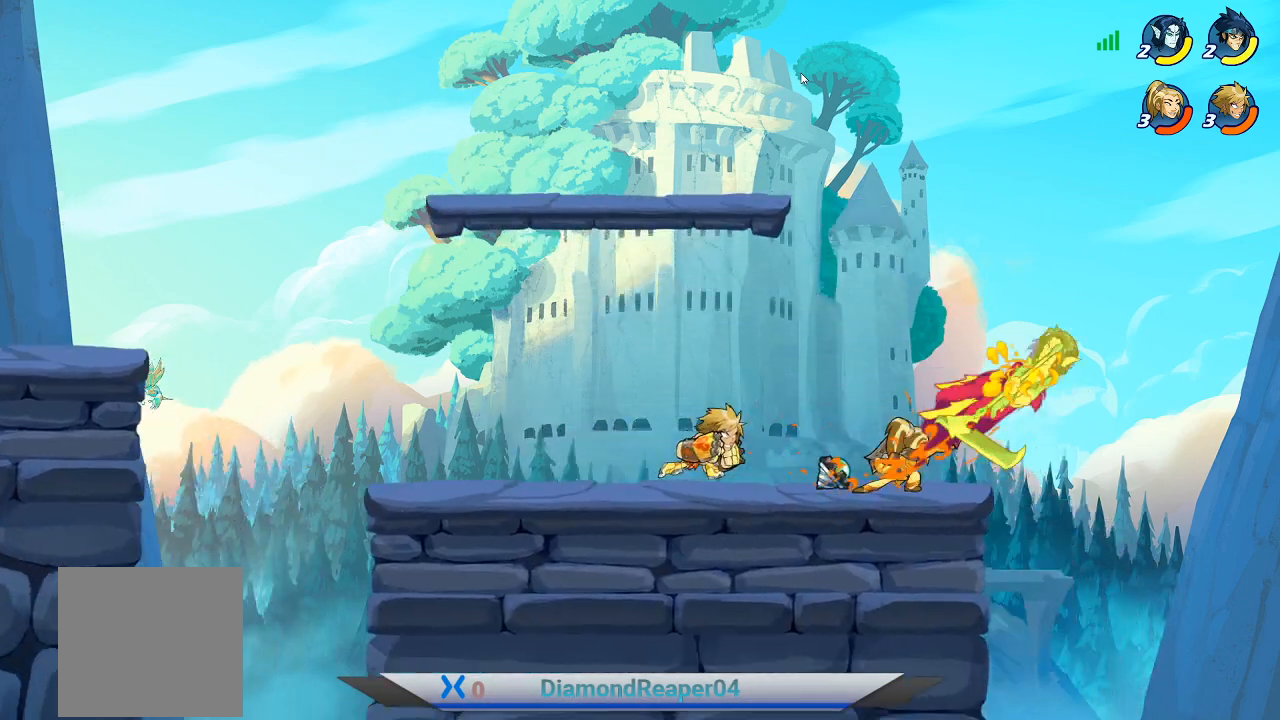
{"buttons": ["X"], "left_stick": "center", "right_stick": "center", "events": [[33, "X", "down"], [100, "left_stick", "center"], [133, "X", "up"], [233, "left_stick", "right"], [300, "left_stick", "center"], [433, "X", "down"]]}
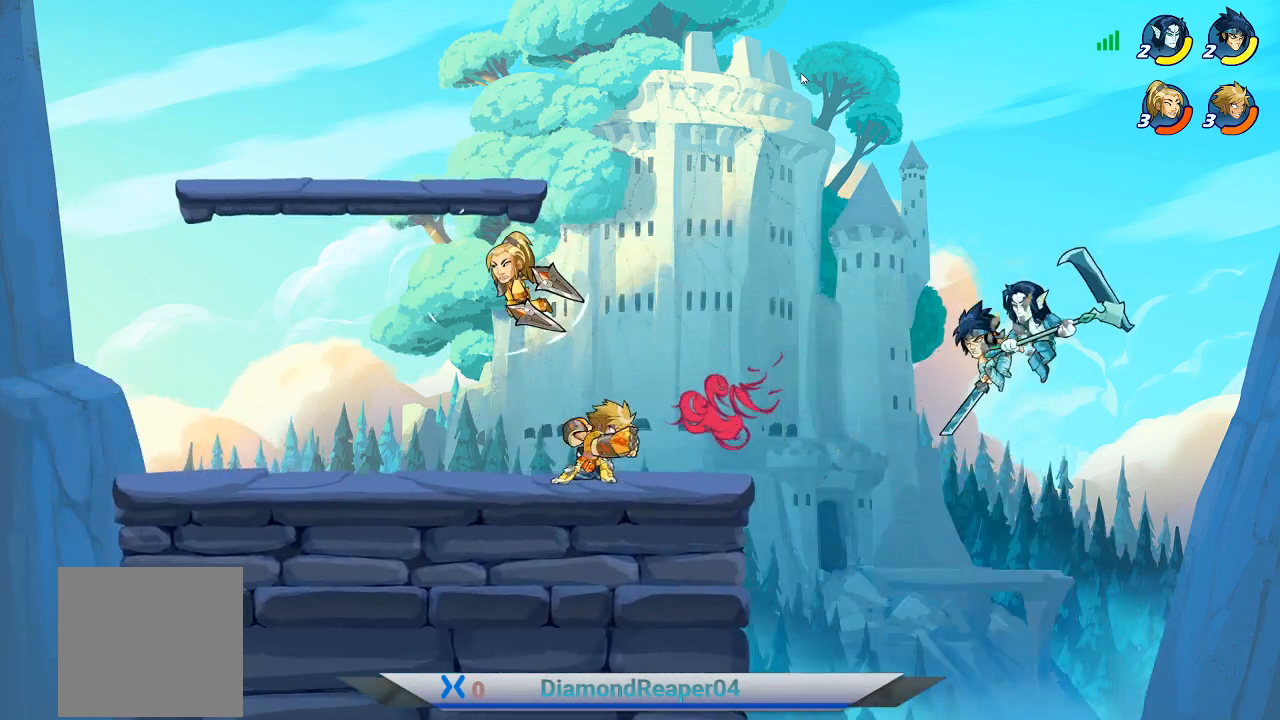
{"buttons": [], "left_stick": "left", "right_stick": "center", "events": [[67, "X", "up"], [133, "left_stick", "left"]]}
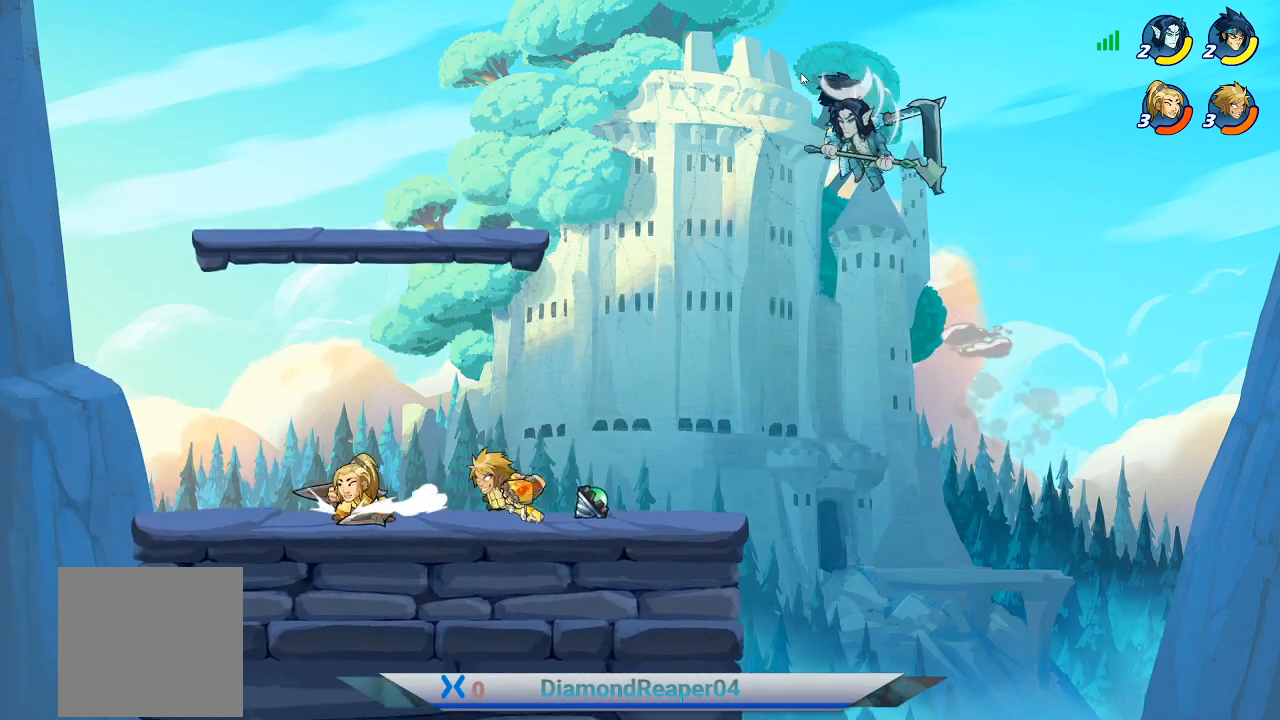
{"buttons": ["X"], "left_stick": "up-right", "right_stick": "center", "events": [[133, "left_stick", "up-right"], [167, "A", "down"], [333, "A", "up"], [433, "X", "down"]]}
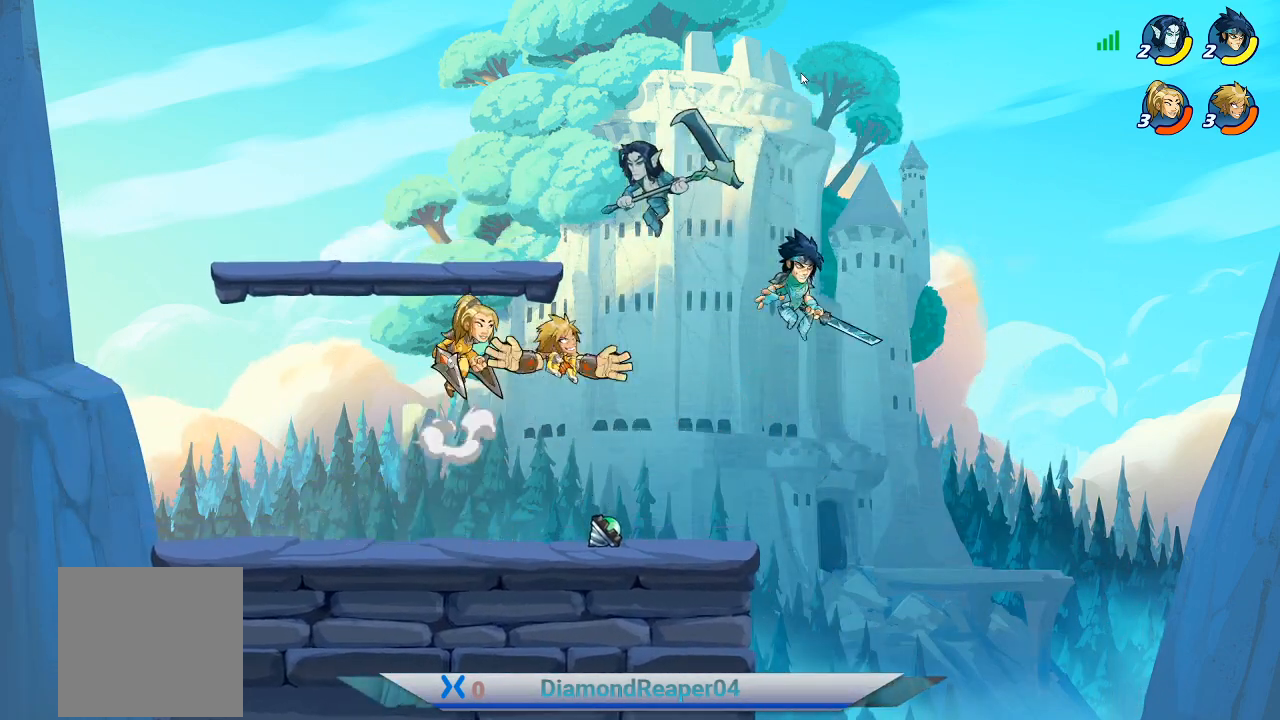
{"buttons": ["X"], "left_stick": "up-left", "right_stick": "center", "events": [[67, "X", "up"], [133, "X", "down"], [233, "X", "up"], [233, "left_stick", "up-left"], [333, "X", "down"], [400, "X", "up"], [500, "X", "down"]]}
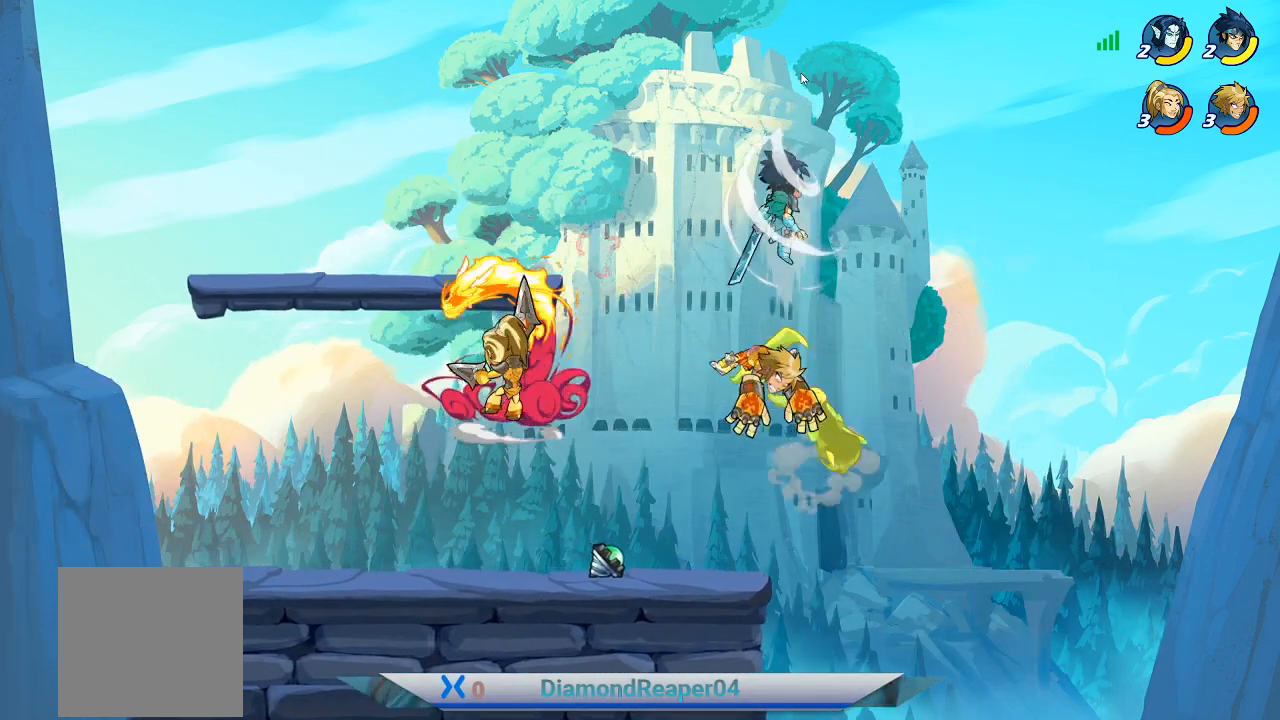
{"buttons": [], "left_stick": "up-left", "right_stick": "center", "events": [[100, "X", "up"], [200, "X", "down"], [267, "X", "up"]]}
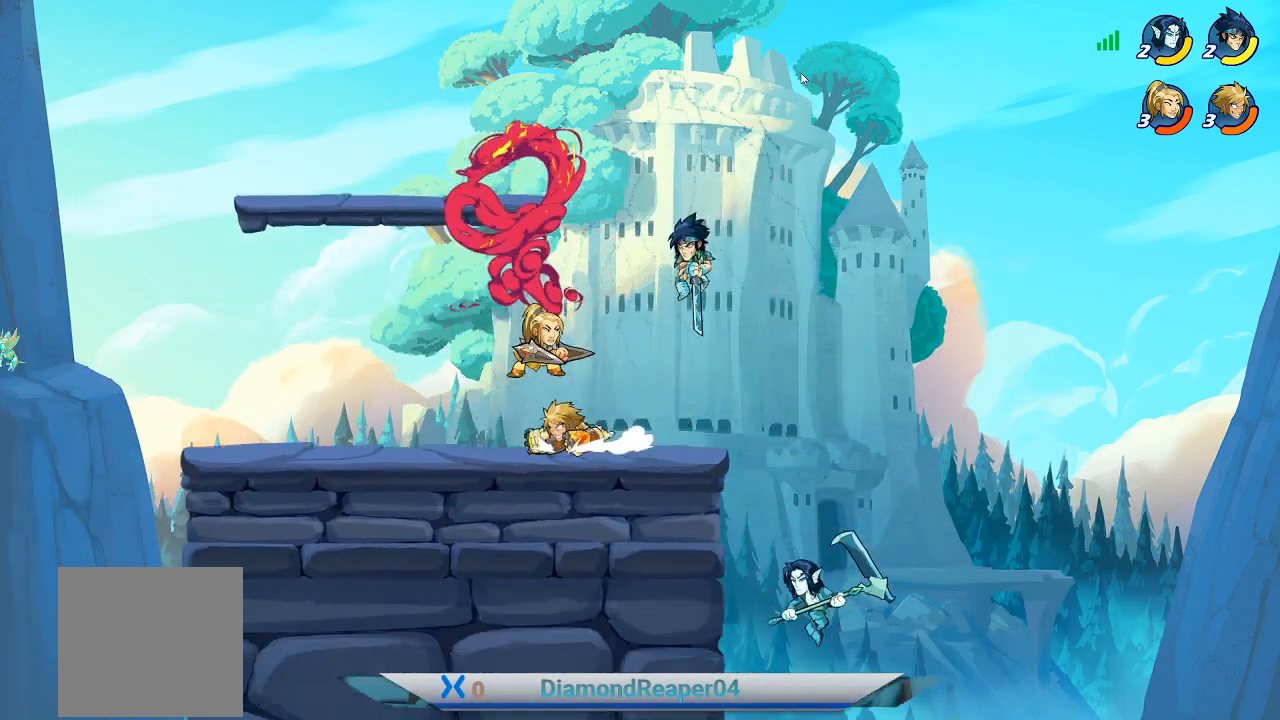
{"buttons": [], "left_stick": "down-left", "right_stick": "center", "events": [[33, "A", "down"], [67, "left_stick", "up-right"], [200, "A", "up"], [300, "X", "down"], [367, "left_stick", "down-right"], [400, "X", "up"], [433, "left_stick", "down-left"]]}
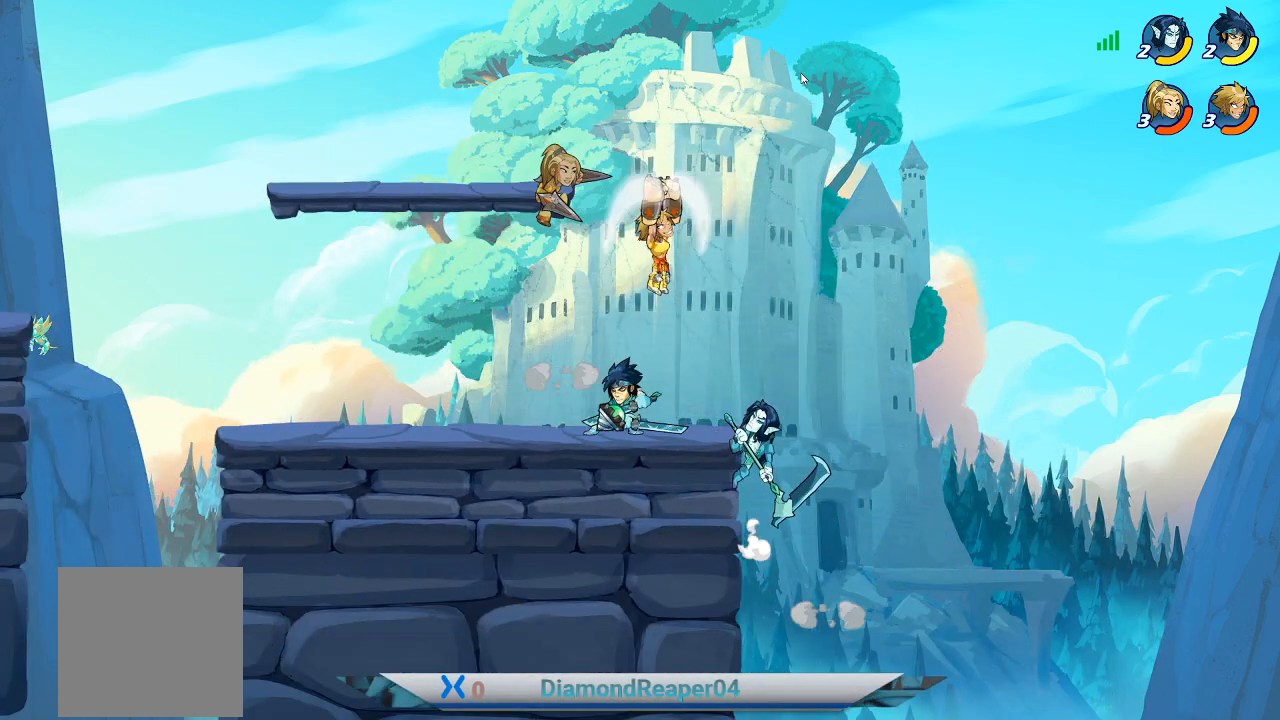
{"buttons": ["X"], "left_stick": "down-left", "right_stick": "center", "events": [[33, "X", "down"], [133, "X", "up"], [233, "X", "down"], [333, "X", "up"], [433, "X", "down"]]}
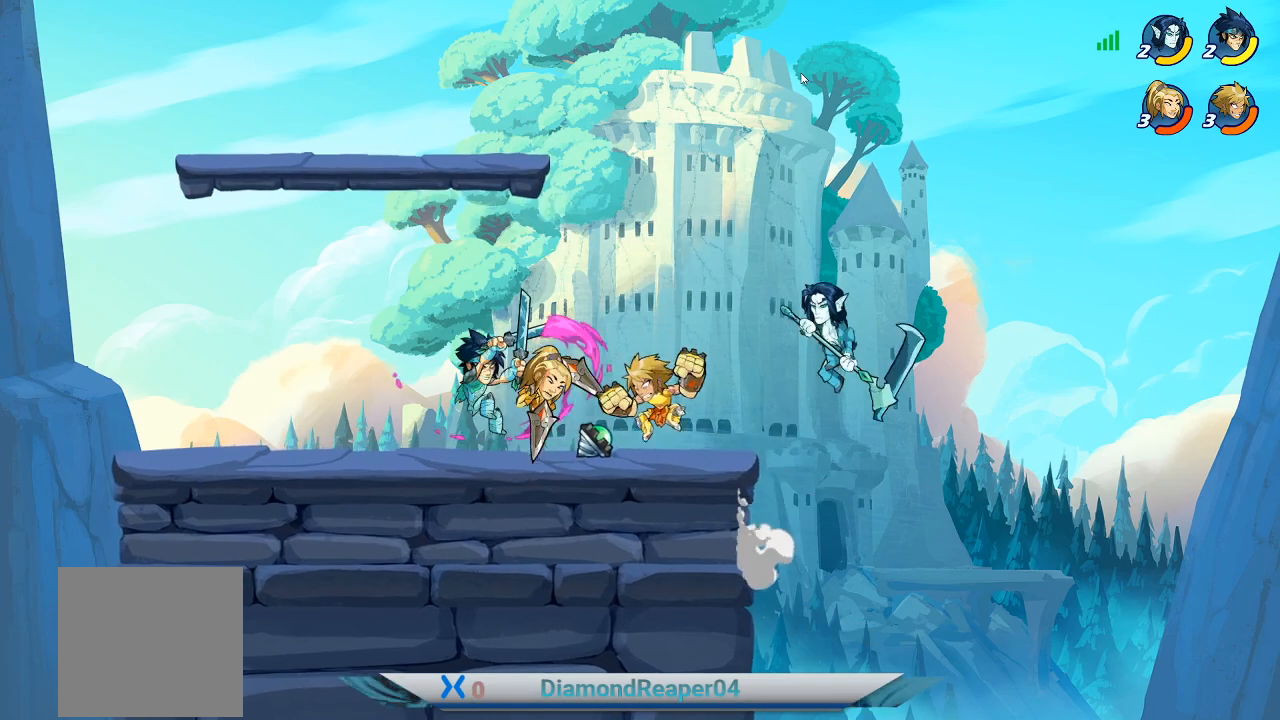
{"buttons": [], "left_stick": "left", "right_stick": "center", "events": [[67, "X", "up"], [200, "X", "down"], [300, "left_stick", "left"], [333, "X", "up"], [433, "X", "down"], [500, "X", "up"]]}
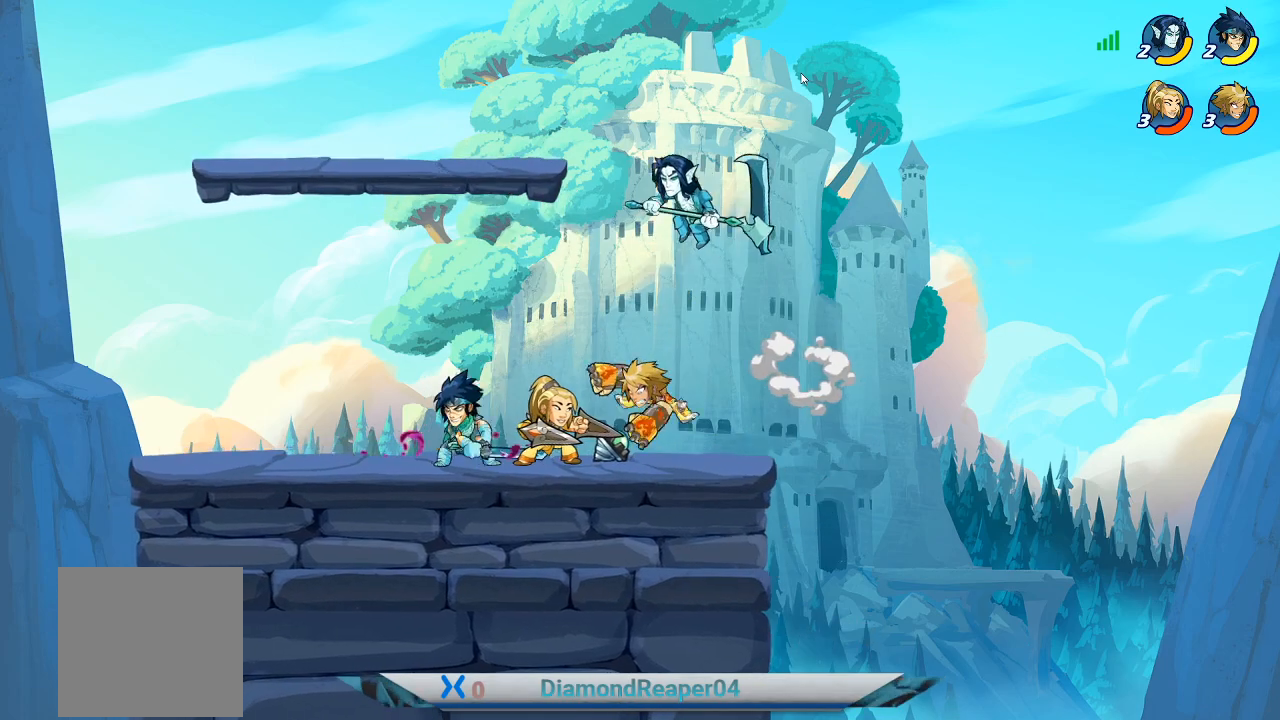
{"buttons": ["X"], "left_stick": "left", "right_stick": "center", "events": [[100, "X", "down"], [167, "X", "up"], [300, "X", "down"], [367, "X", "up"], [467, "X", "down"]]}
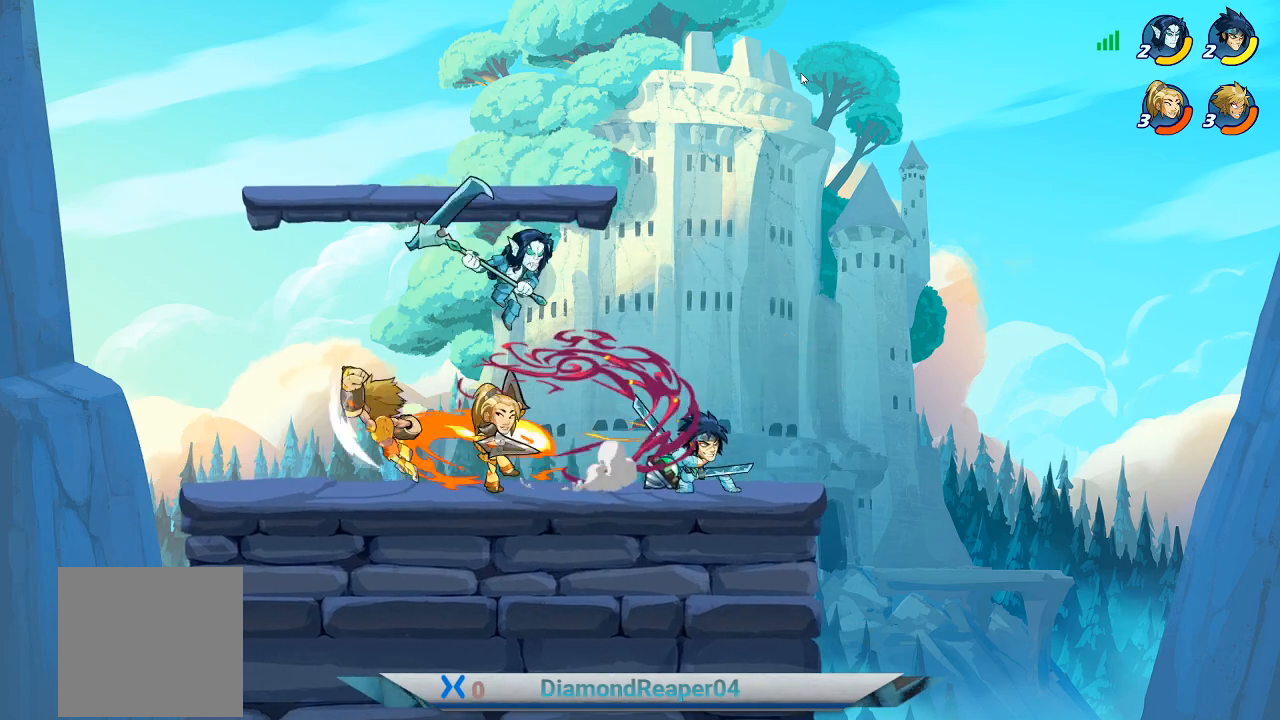
{"buttons": [], "left_stick": "up-right", "right_stick": "center", "events": [[67, "X", "up"], [67, "left_stick", "up-right"]]}
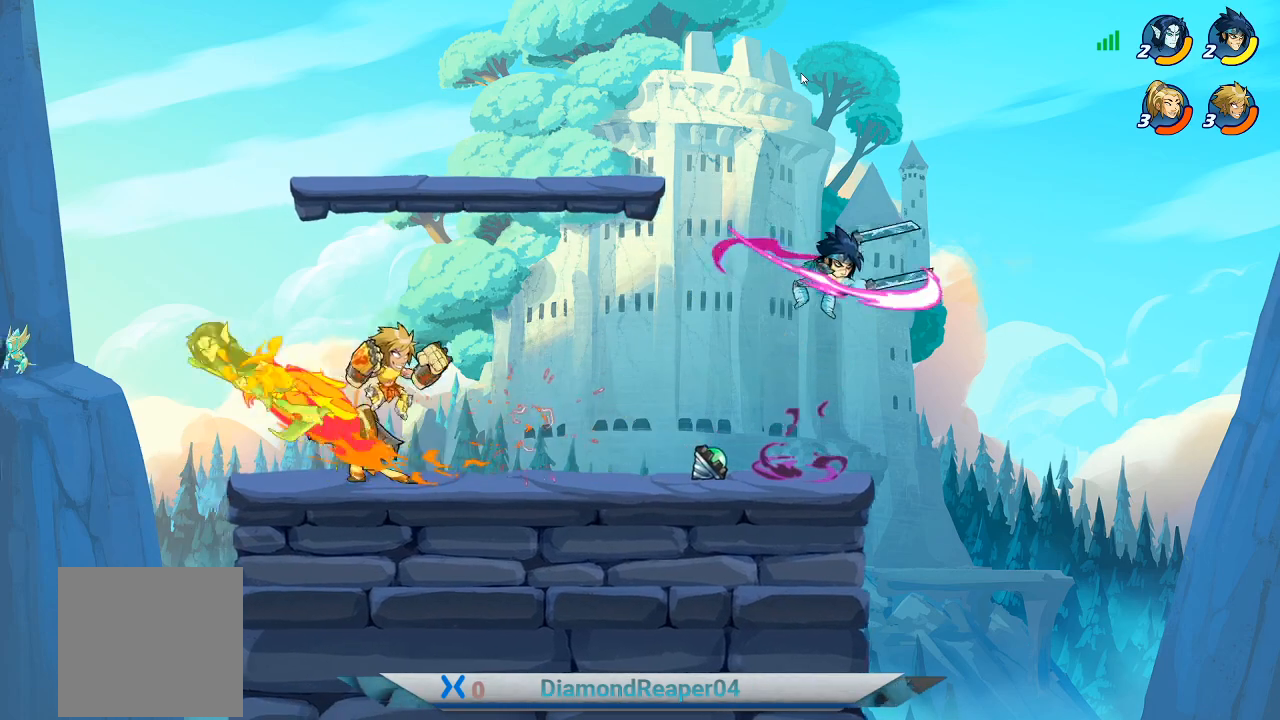
{"buttons": ["A"], "left_stick": "up-right", "right_stick": "center", "events": [[33, "X", "down"], [133, "X", "up"], [467, "A", "down"]]}
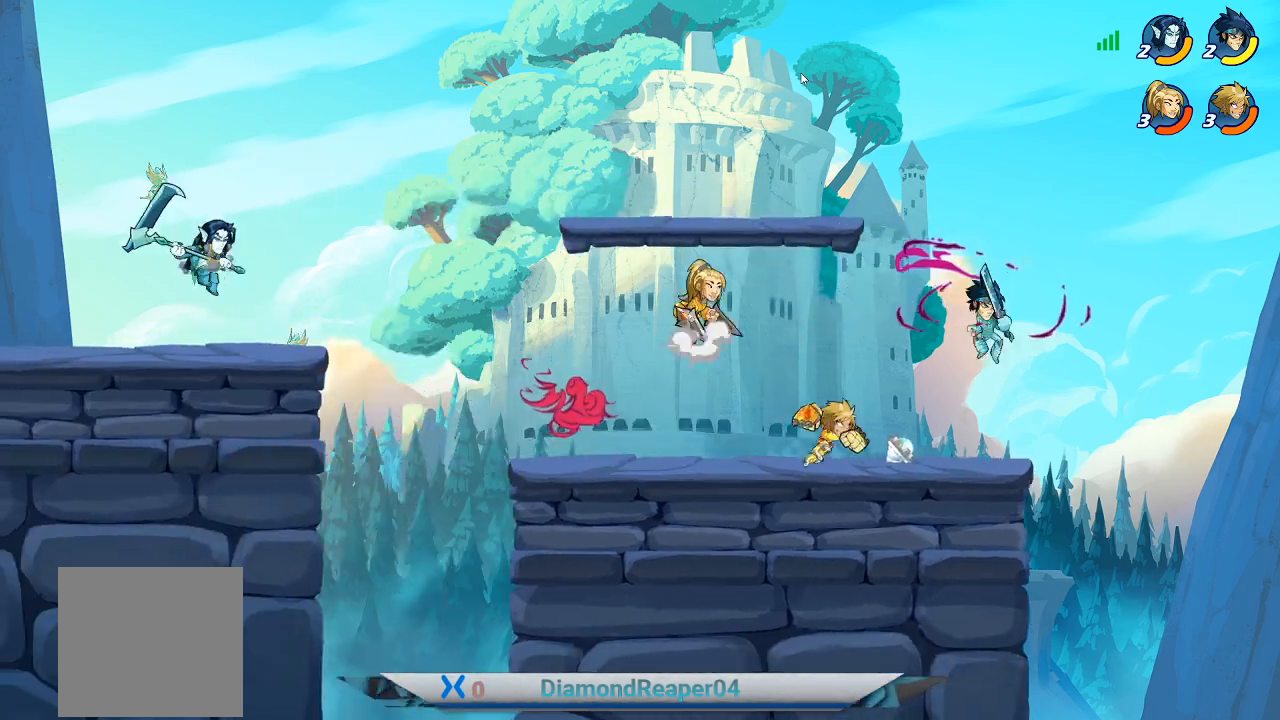
{"buttons": [], "left_stick": "up-left", "right_stick": "center", "events": [[33, "A", "up"], [200, "X", "down"], [200, "left_stick", "up"], [300, "X", "up"], [367, "X", "down"], [400, "left_stick", "up-left"], [500, "X", "up"]]}
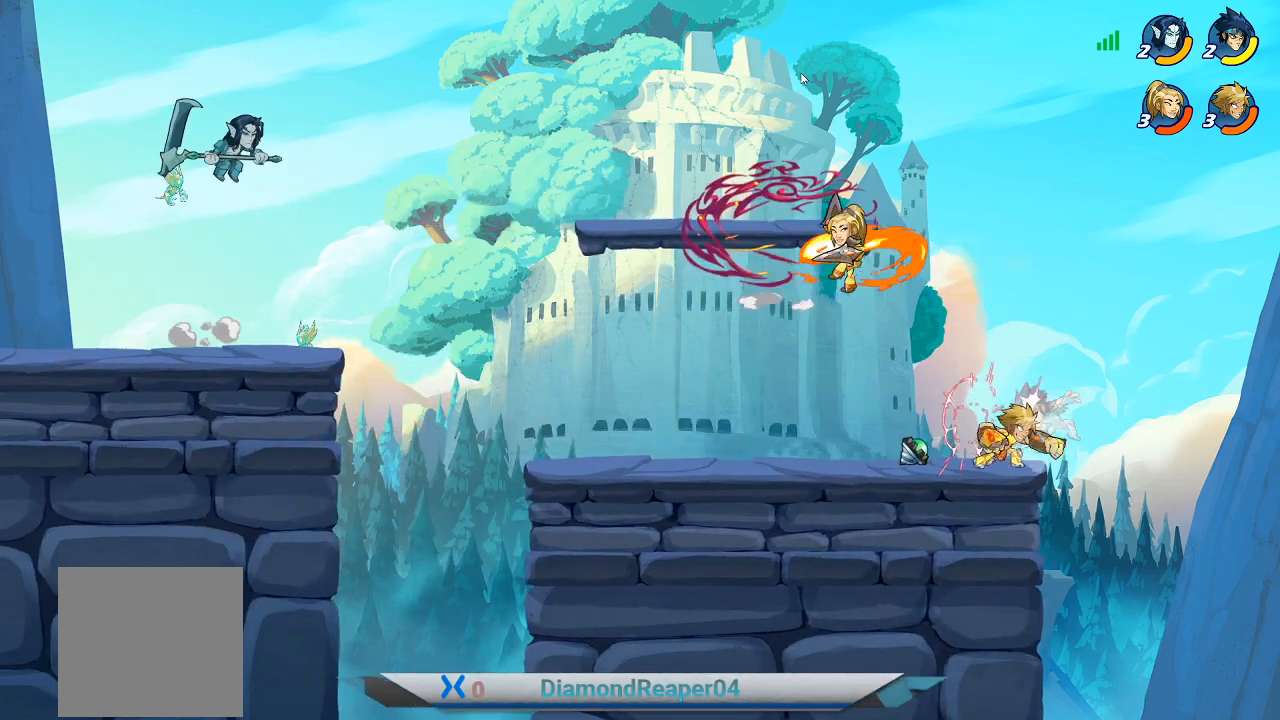
{"buttons": ["X"], "left_stick": "up-left", "right_stick": "center", "events": [[67, "left_stick", "left"], [100, "X", "down"], [233, "X", "up"], [267, "left_stick", "up-left"], [300, "X", "down"], [400, "X", "up"], [467, "X", "down"]]}
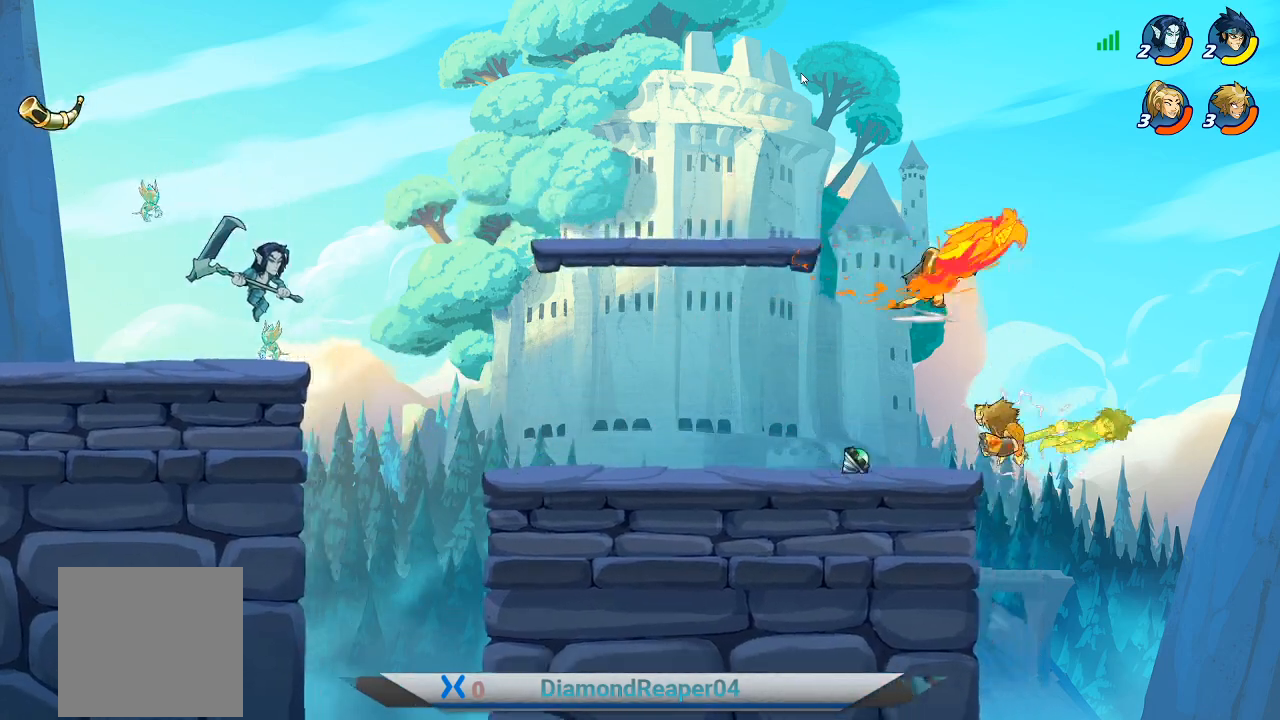
{"buttons": [], "left_stick": "left", "right_stick": "center", "events": [[100, "X", "up"], [167, "X", "down"], [267, "X", "up"], [367, "A", "down"], [367, "left_stick", "left"], [500, "A", "up"]]}
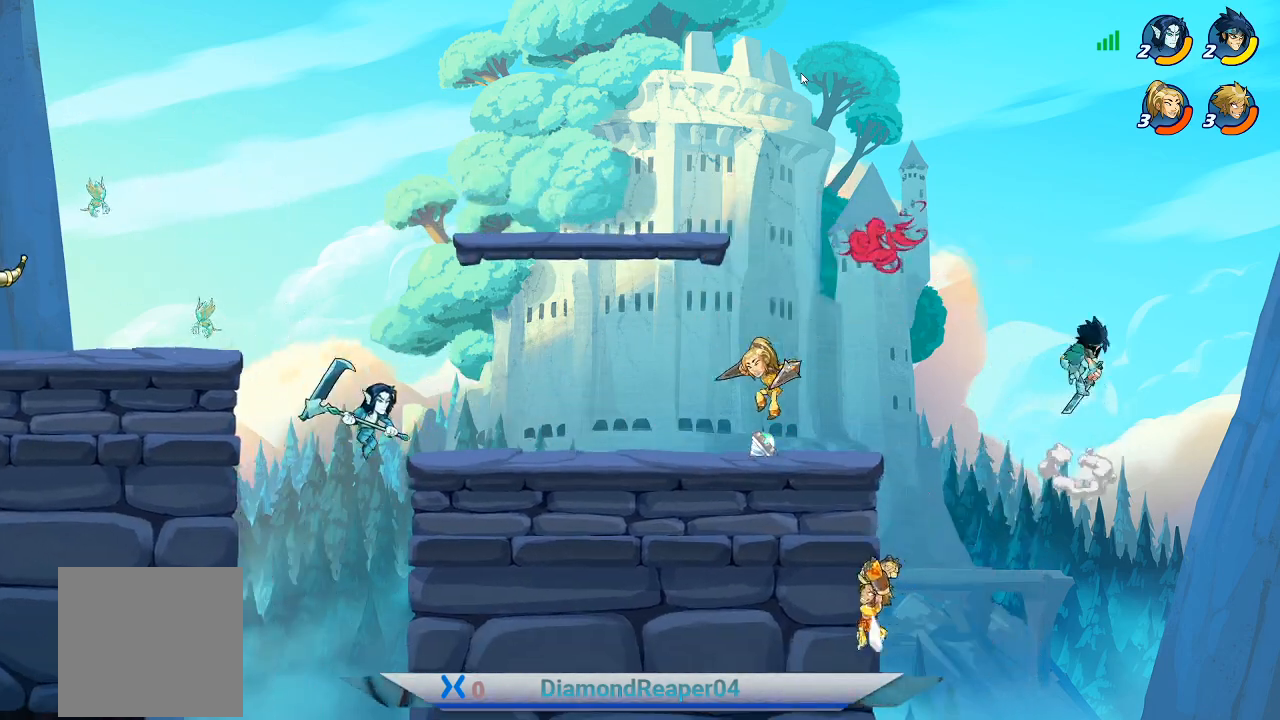
{"buttons": ["A"], "left_stick": "left", "right_stick": "center", "events": [[67, "A", "down"], [200, "A", "up"], [267, "A", "down"], [400, "A", "up"], [500, "A", "down"]]}
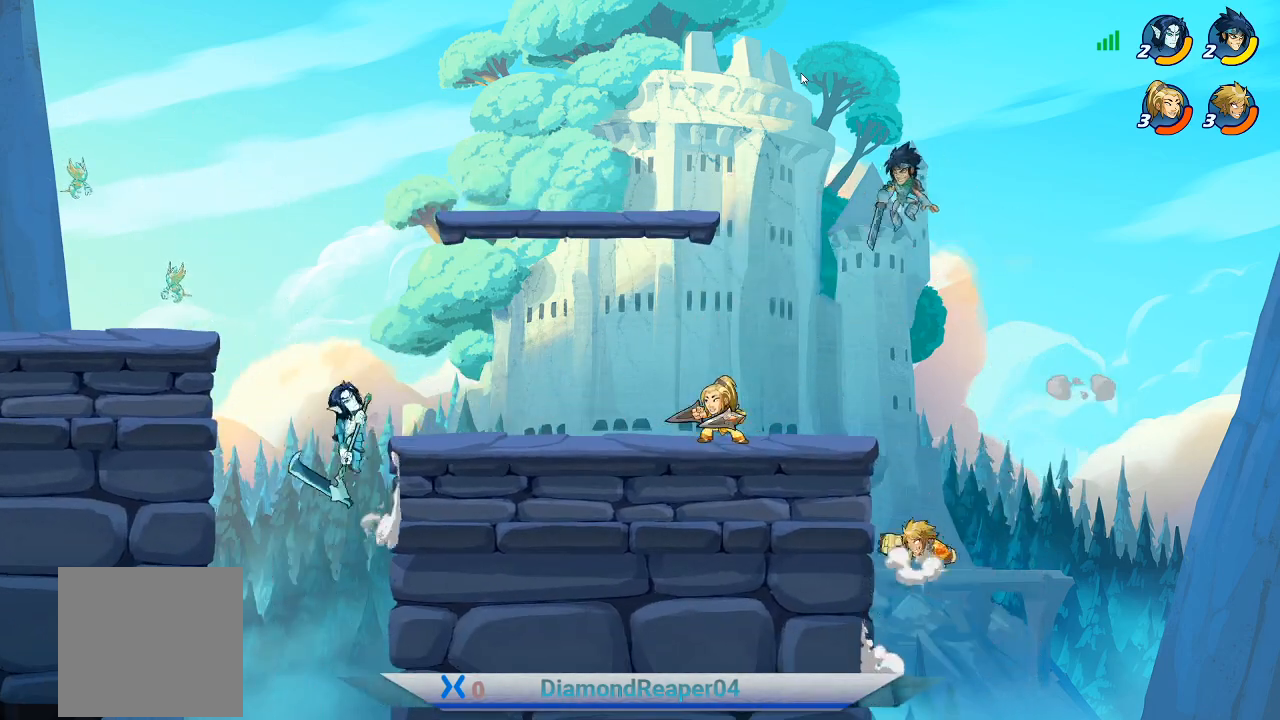
{"buttons": [], "left_stick": "left", "right_stick": "center", "events": [[100, "A", "up"], [233, "B", "down"], [367, "B", "up"]]}
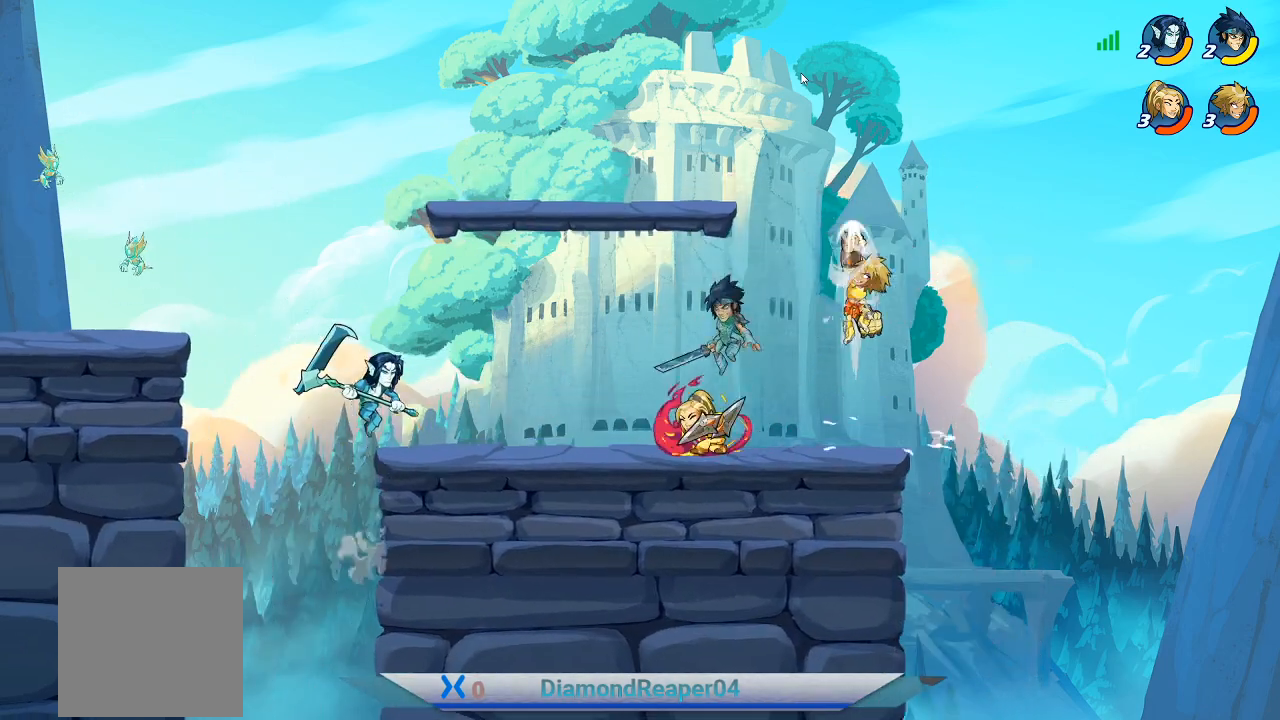
{"buttons": ["X"], "left_stick": "down-left", "right_stick": "center", "events": [[367, "left_stick", "down-left"], [433, "X", "down"]]}
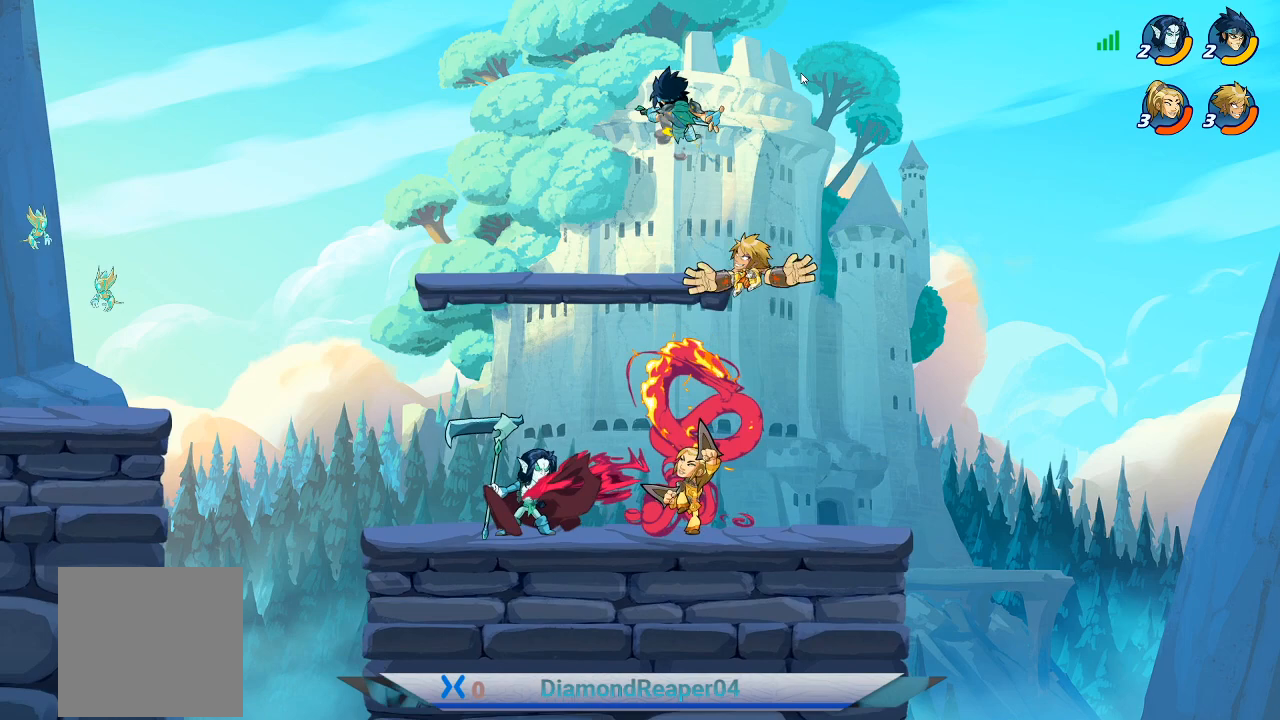
{"buttons": ["X"], "left_stick": "up", "right_stick": "center", "events": [[67, "X", "up"], [133, "X", "down"], [200, "left_stick", "up-left"], [267, "X", "up"], [333, "left_stick", "up"], [500, "X", "down"]]}
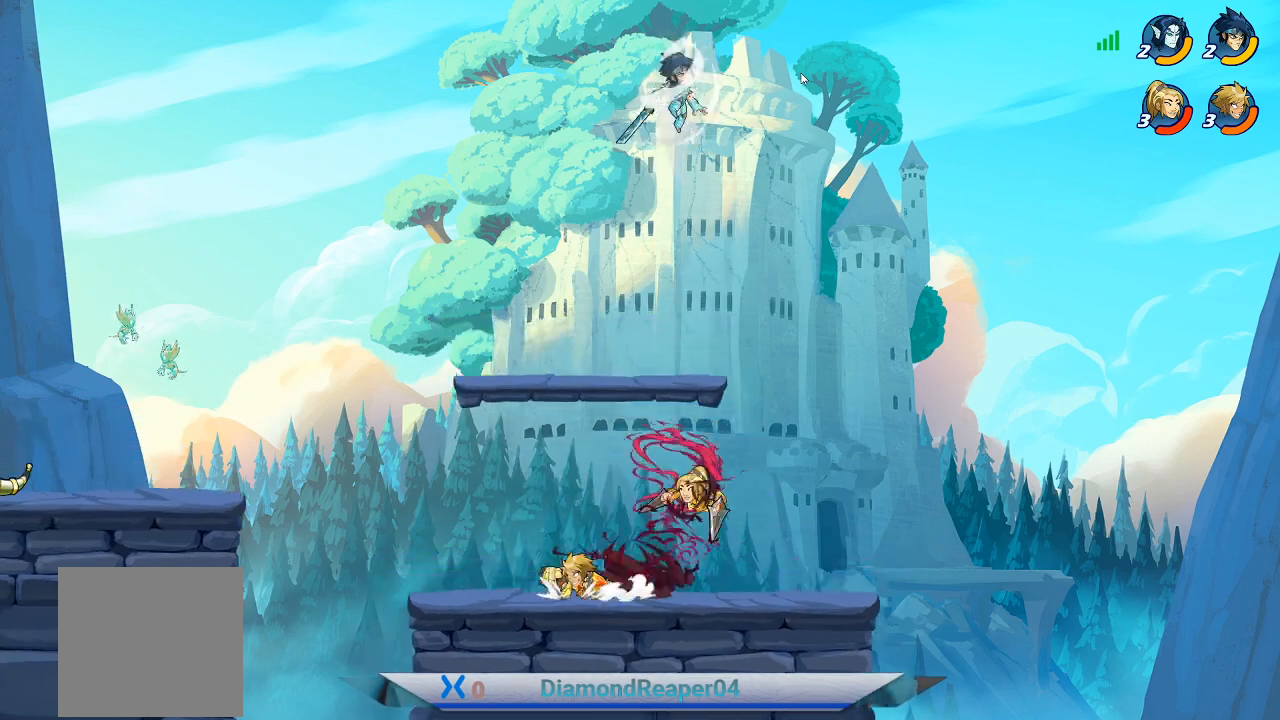
{"buttons": [], "left_stick": "right", "right_stick": "center", "events": [[33, "left_stick", "center"], [100, "X", "up"], [100, "left_stick", "right"], [267, "X", "down"], [333, "X", "up"]]}
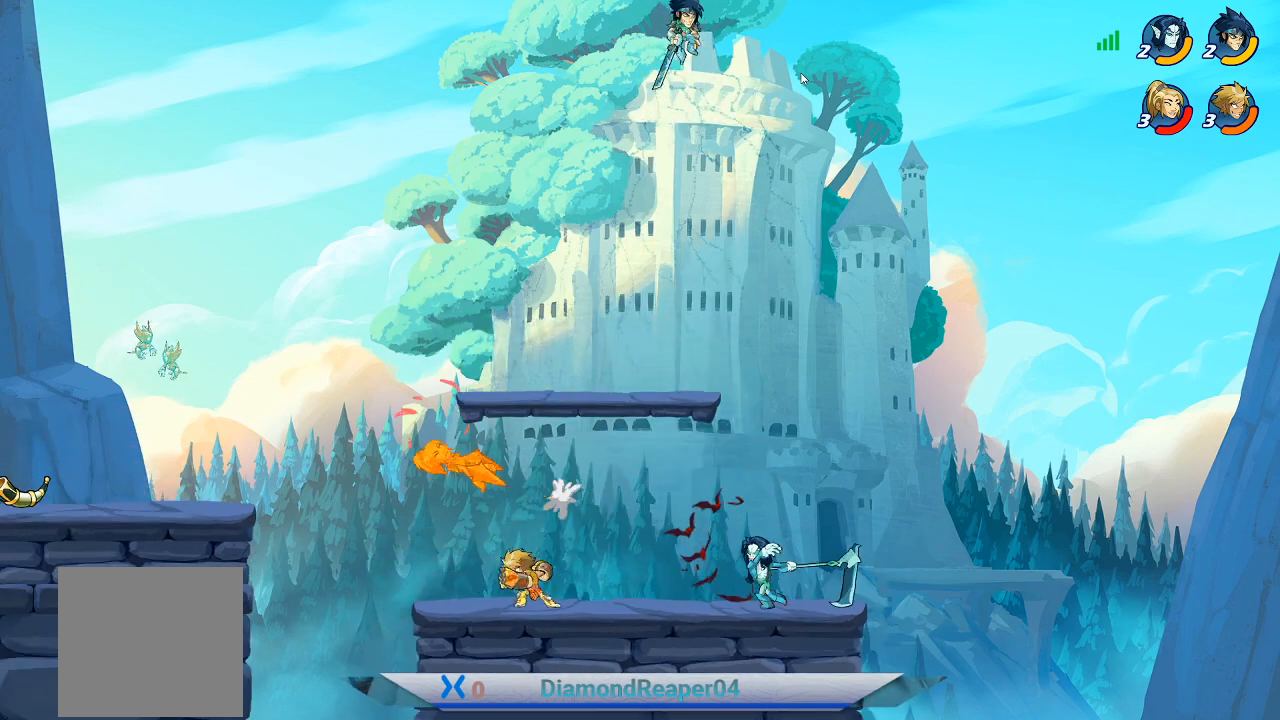
{"buttons": [], "left_stick": "right", "right_stick": "center", "events": [[67, "X", "down"], [167, "X", "up"], [333, "X", "down"], [433, "X", "up"]]}
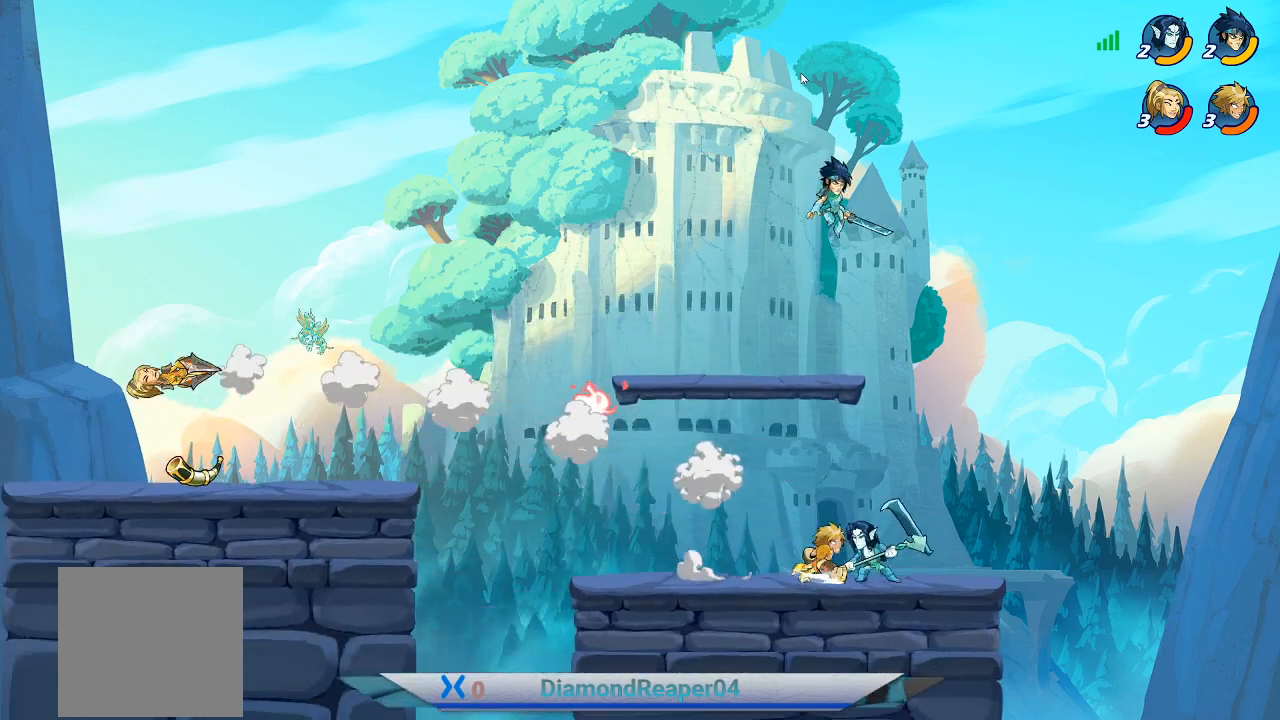
{"buttons": ["X"], "left_stick": "center", "right_stick": "center", "events": [[67, "X", "down"], [167, "X", "up"], [233, "left_stick", "up-right"], [267, "X", "down"], [367, "X", "up"], [367, "left_stick", "up"], [467, "X", "down"], [500, "left_stick", "center"]]}
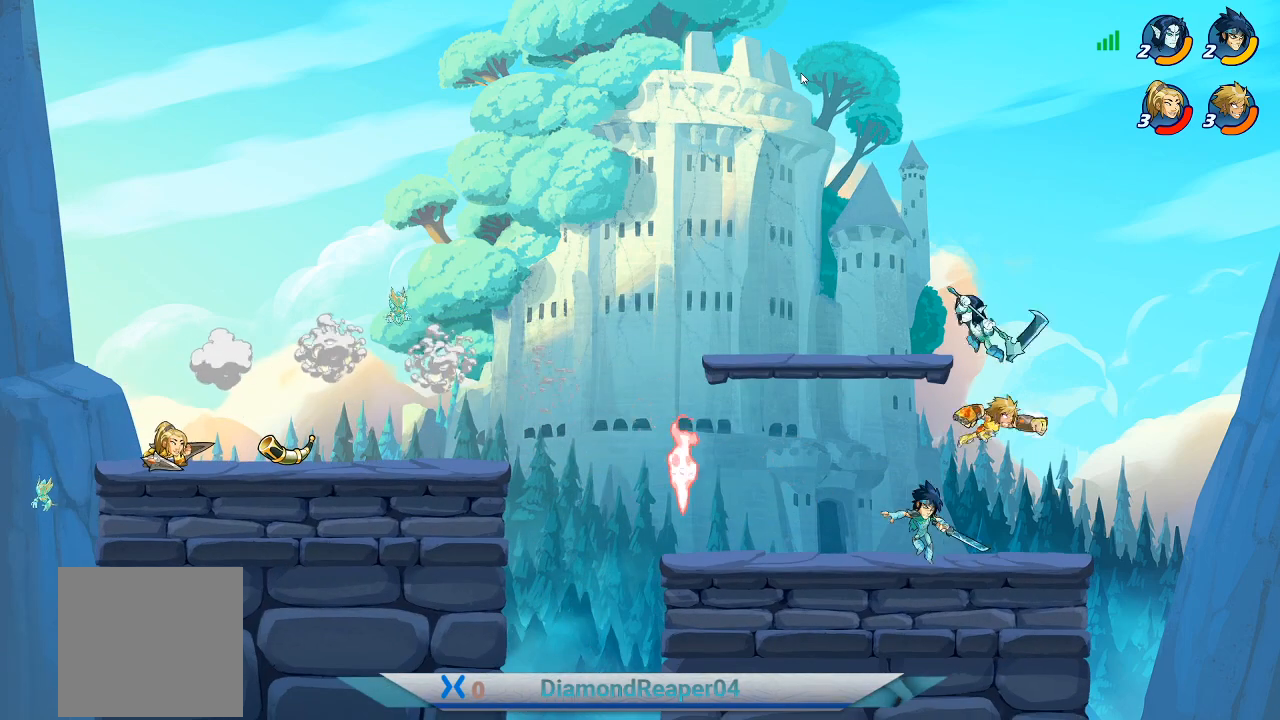
{"buttons": [], "left_stick": "up-left", "right_stick": "center", "events": [[67, "X", "up"], [67, "left_stick", "up"], [167, "X", "down"], [267, "X", "up"], [267, "left_stick", "up-left"]]}
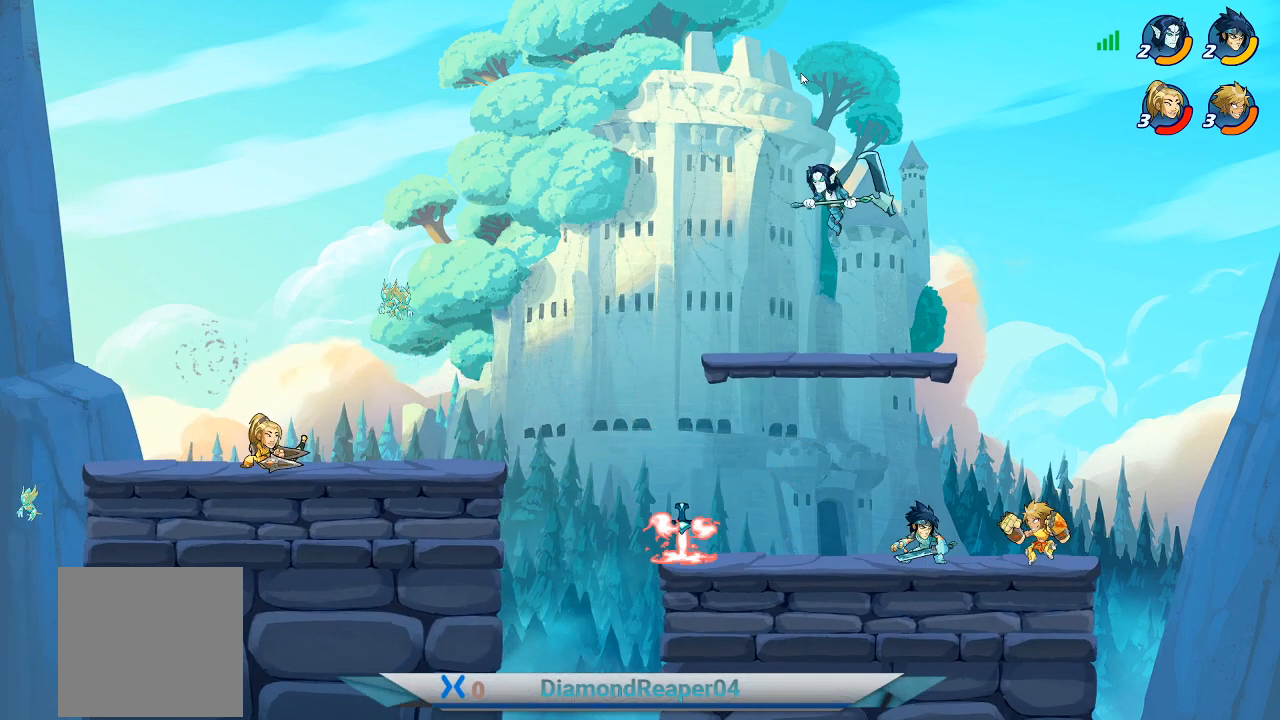
{"buttons": ["Y"], "left_stick": "left", "right_stick": "center", "events": [[33, "left_stick", "left"], [100, "Y", "down"], [200, "Y", "up"], [300, "Y", "down"], [367, "Y", "up"], [467, "Y", "down"]]}
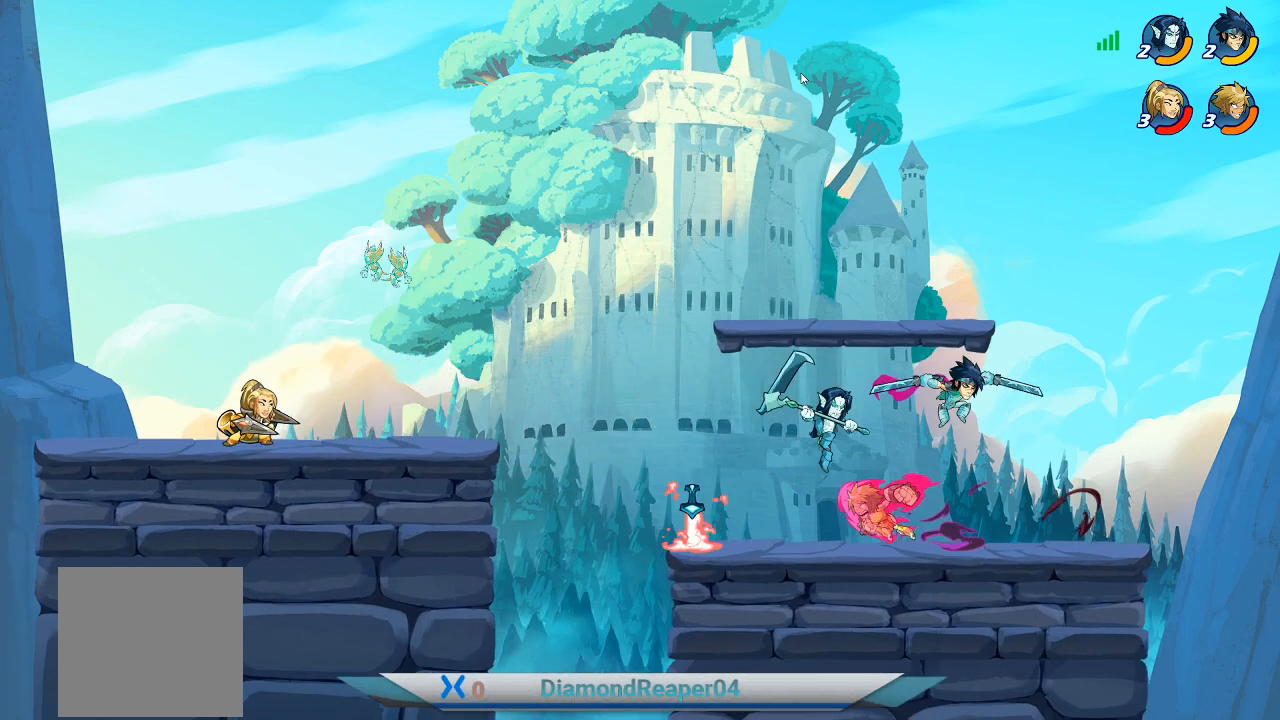
{"buttons": [], "left_stick": "up-right", "right_stick": "center", "events": [[67, "Y", "up"], [300, "left_stick", "up-right"], [367, "A", "down"], [500, "A", "up"]]}
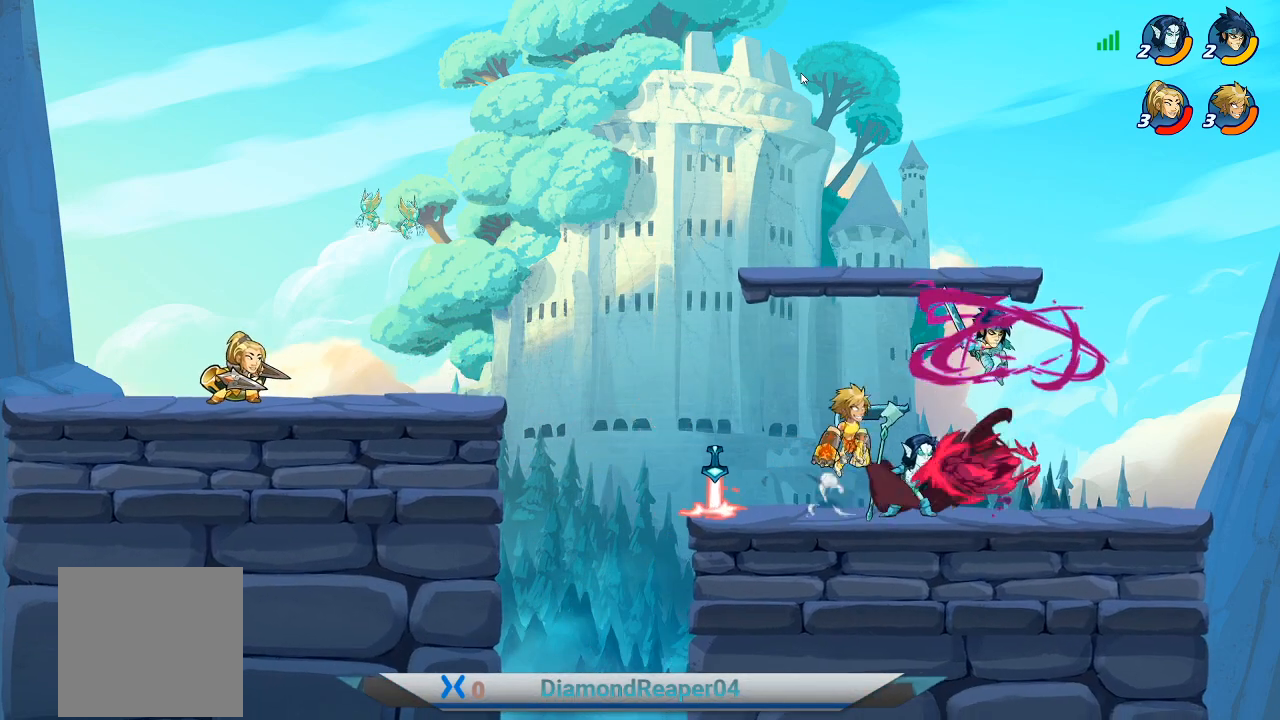
{"buttons": [], "left_stick": "down-left", "right_stick": "center", "events": [[300, "left_stick", "center"], [433, "left_stick", "down-left"]]}
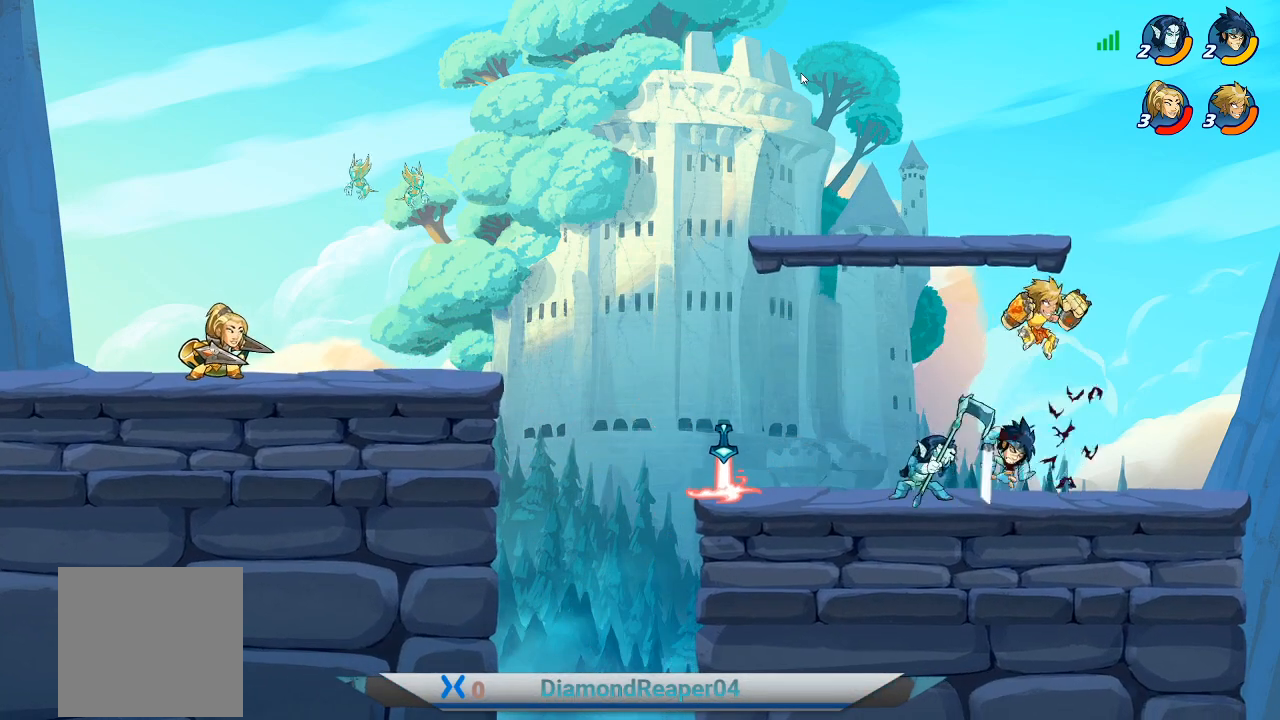
{"buttons": ["Y"], "left_stick": "down-left", "right_stick": "center", "events": [[33, "Y", "down"], [133, "Y", "up"], [233, "Y", "down"], [333, "Y", "up"], [433, "Y", "down"]]}
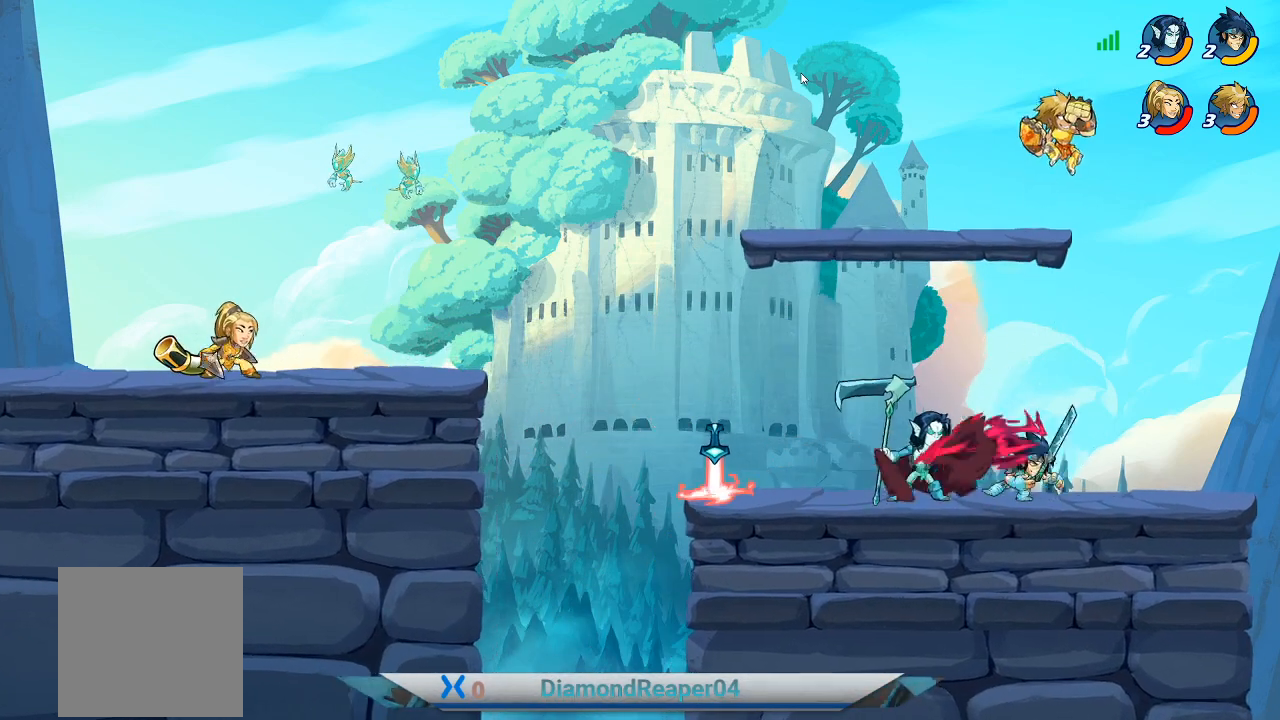
{"buttons": [], "left_stick": "down", "right_stick": "center", "events": [[33, "Y", "up"], [200, "left_stick", "down"], [267, "X", "down"], [367, "X", "up"]]}
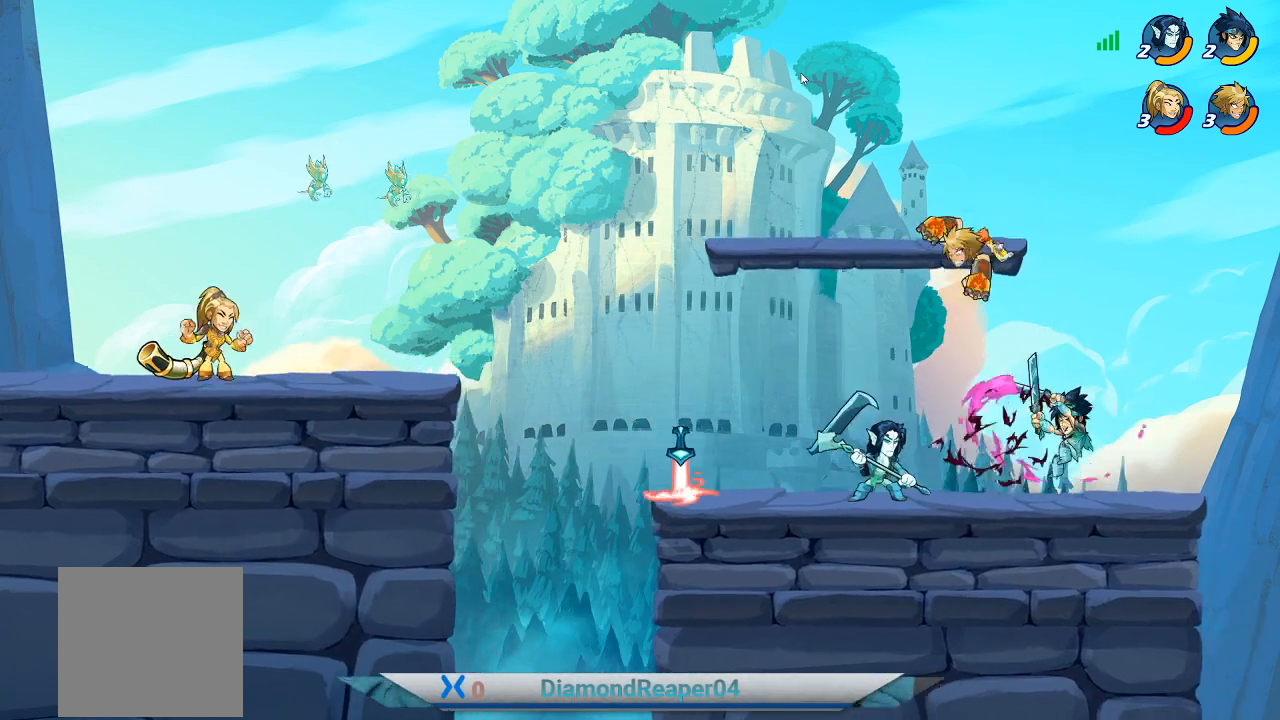
{"buttons": ["X"], "left_stick": "down-left", "right_stick": "center", "events": [[267, "X", "down"], [267, "left_stick", "down-left"], [367, "X", "up"], [467, "X", "down"]]}